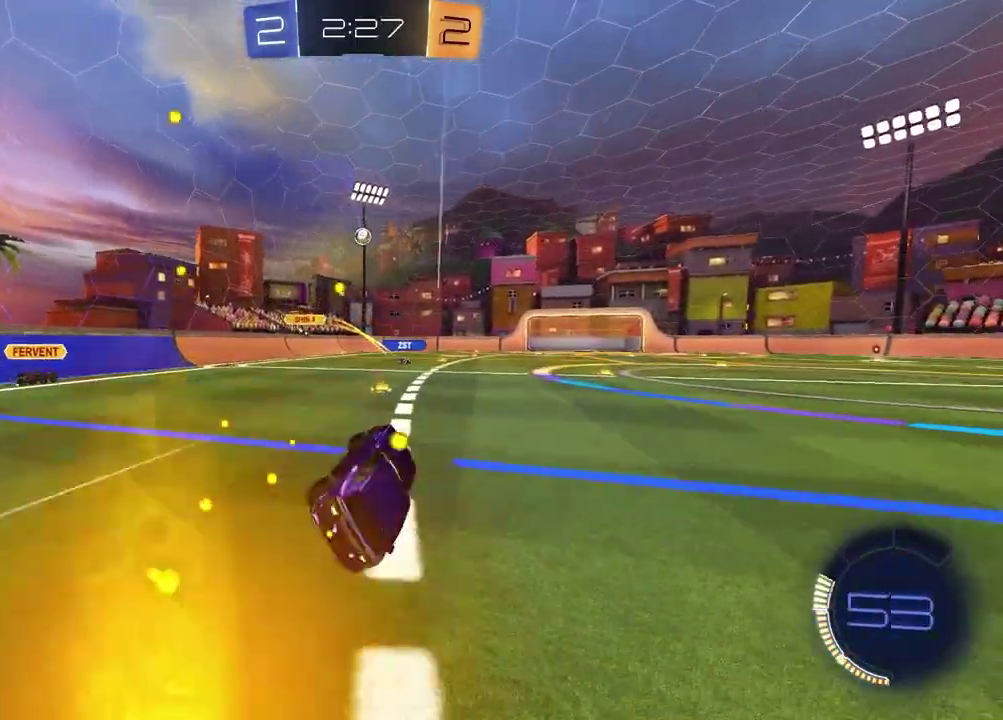
Gameplay with a controller (PlayStation layout); each line is a JSON object with the inputs held at the frame after it. "events" lists button and stick changes between this image and that frame as [ms after this image, input, new state], when the widget could be followed in between. Not read: R1.
{"buttons": ["R2"], "left_stick": "center", "right_stick": "center"}
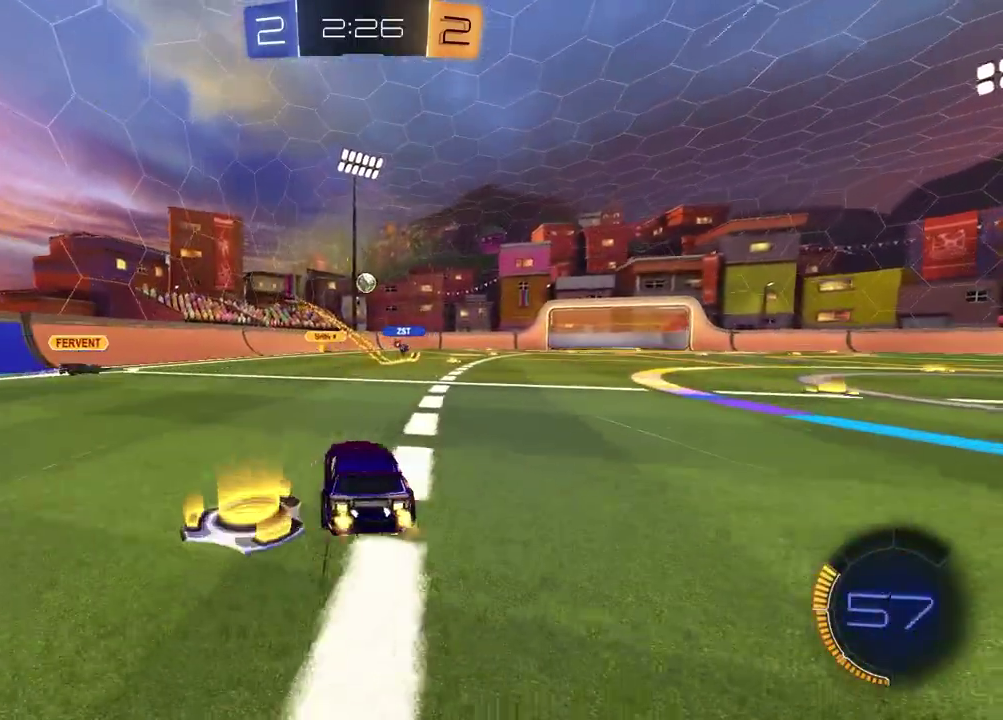
{"buttons": ["R2"], "left_stick": "center", "right_stick": "center", "events": [[17, "left_stick", "right"], [67, "left_stick", "up-right"], [200, "left_stick", "center"]]}
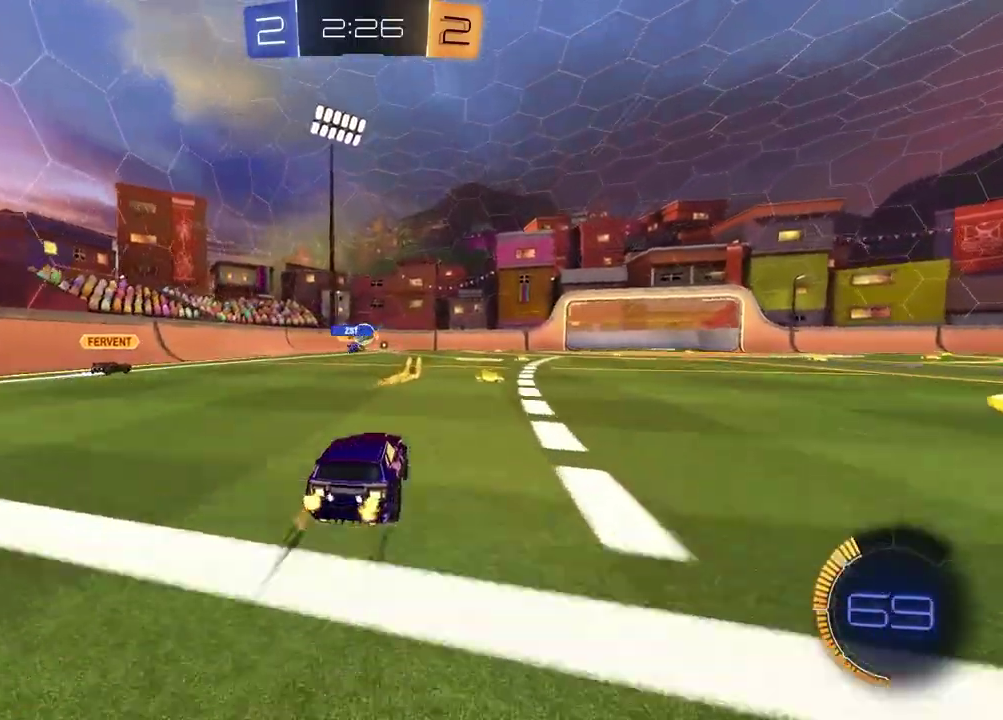
{"buttons": [], "left_stick": "center", "right_stick": "center", "events": [[17, "R2", "up"], [317, "left_stick", "right"], [433, "left_stick", "center"]]}
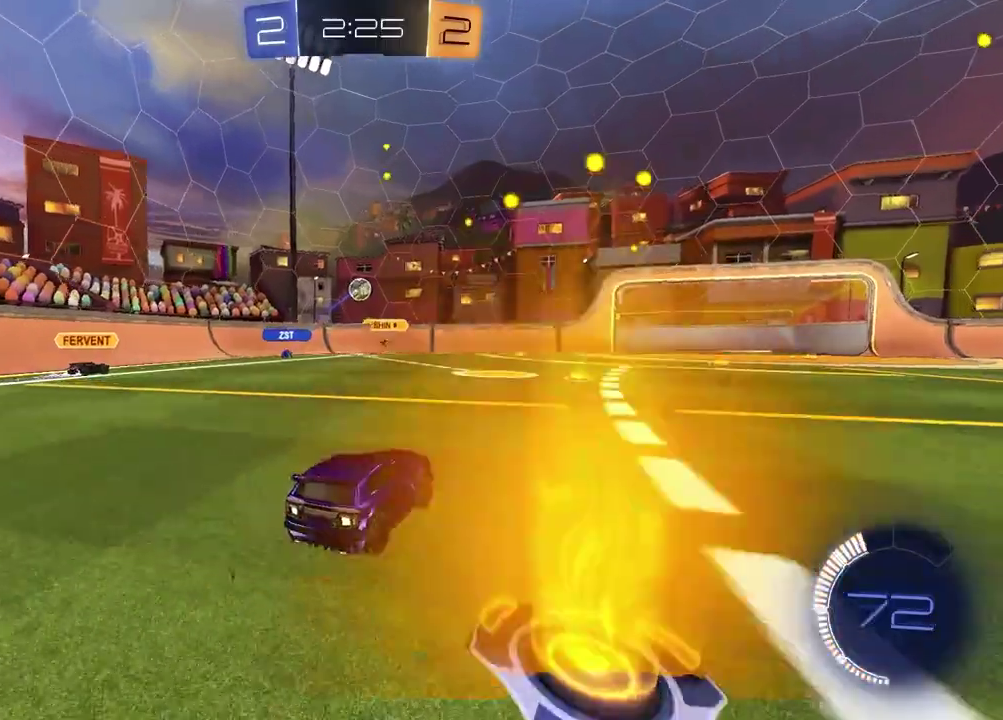
{"buttons": [], "left_stick": "center", "right_stick": "center", "events": []}
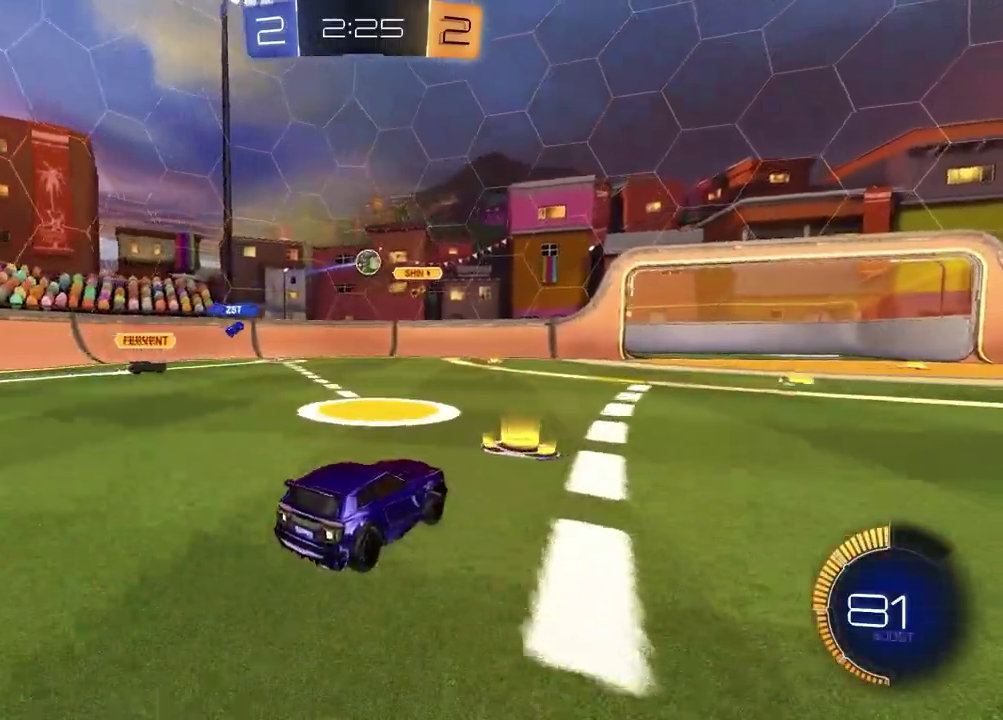
{"buttons": ["R2"], "left_stick": "right", "right_stick": "center", "events": [[133, "R2", "down"], [167, "left_stick", "up-right"], [250, "left_stick", "center"], [450, "left_stick", "right"]]}
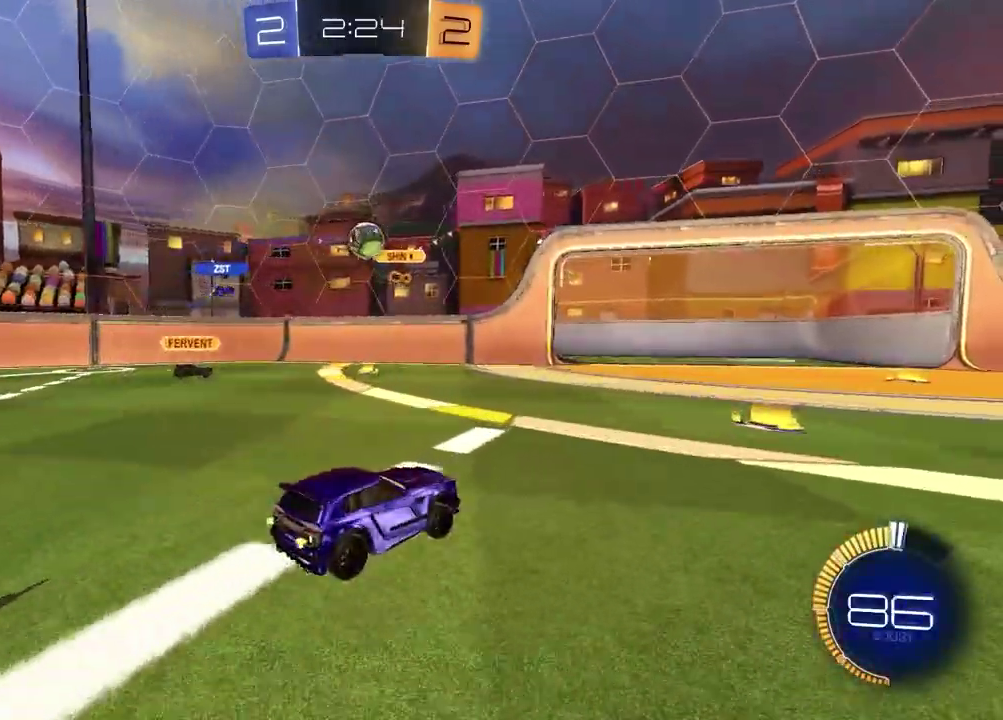
{"buttons": ["R2"], "left_stick": "right", "right_stick": "center", "events": []}
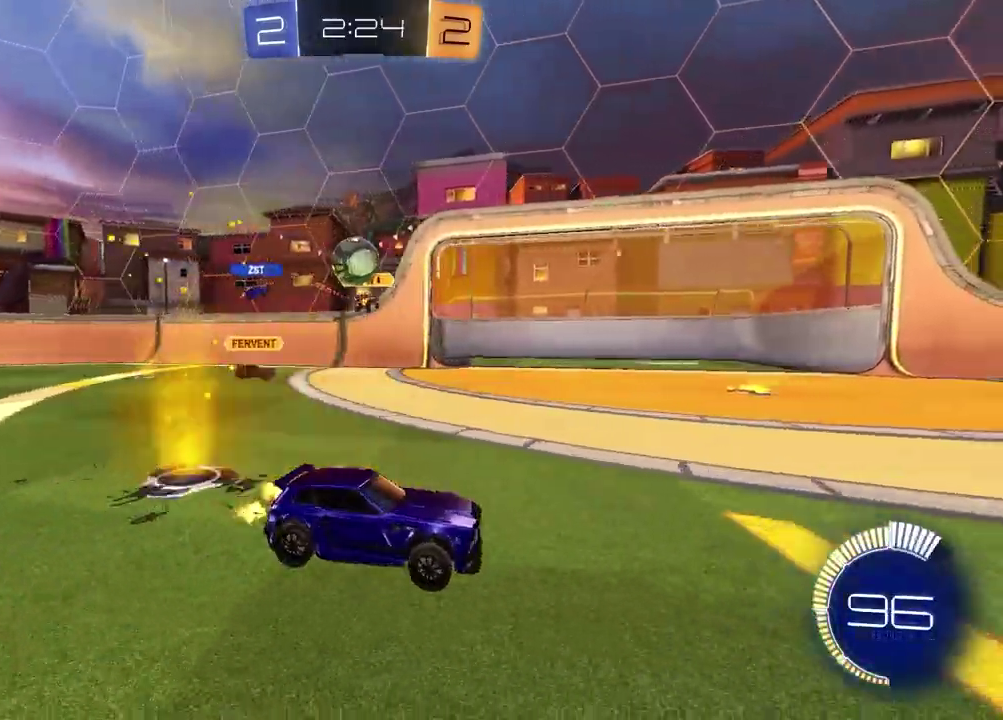
{"buttons": [], "left_stick": "center", "right_stick": "center", "events": [[233, "left_stick", "center"], [267, "R2", "up"]]}
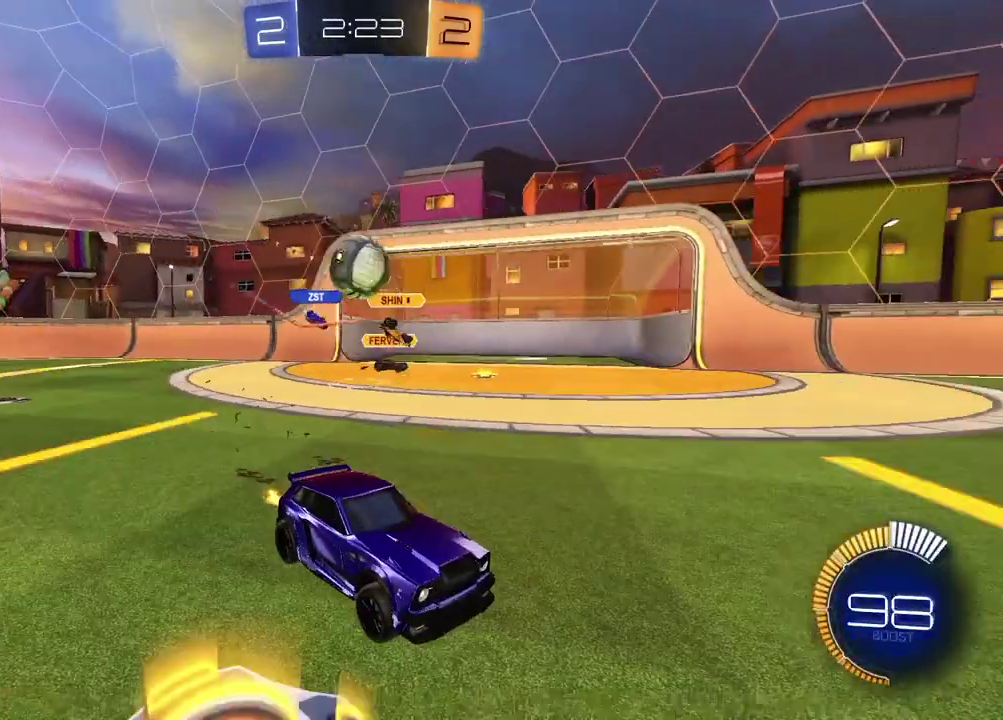
{"buttons": ["R2"], "left_stick": "left", "right_stick": "center", "events": [[17, "L1", "down"], [17, "L2", "down"], [17, "left_stick", "left"], [167, "R2", "down"], [183, "L2", "up"], [200, "L1", "up"], [200, "left_stick", "down-left"], [250, "CROSS", "down"], [283, "left_stick", "up-right"], [400, "CROSS", "up"], [417, "left_stick", "left"]]}